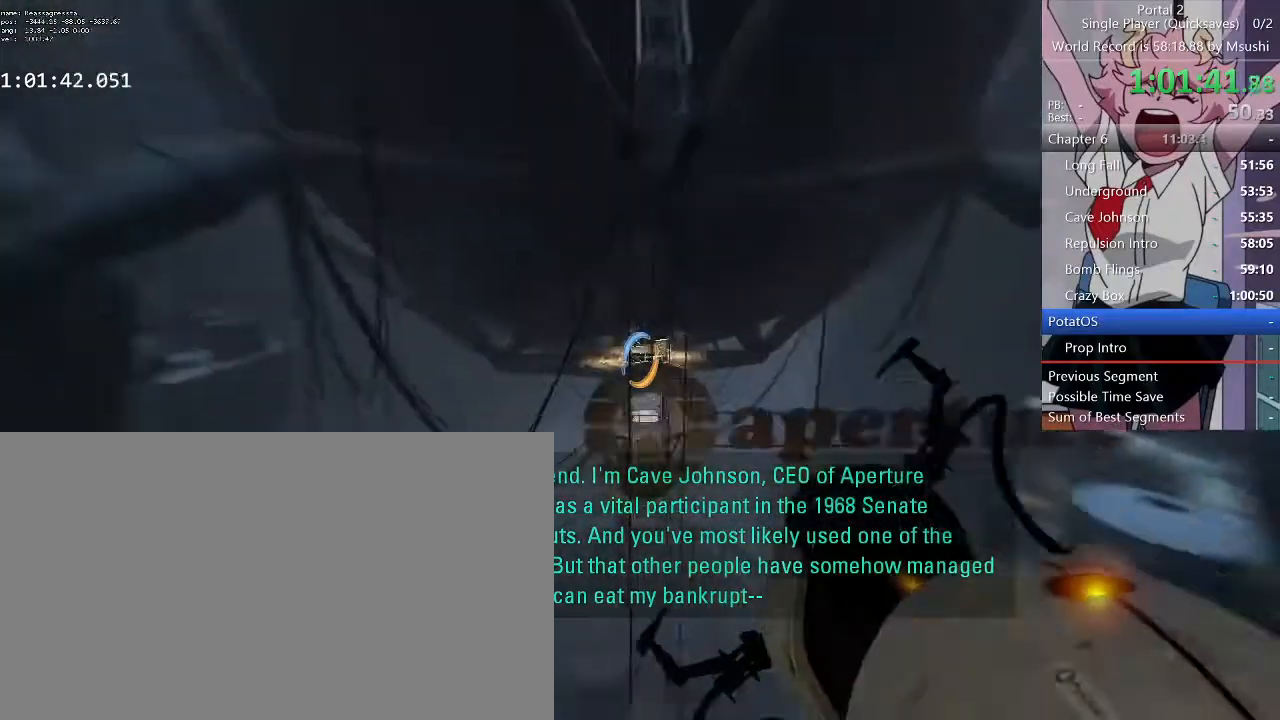
Gameplay with keyboard and mouse; each line is a JSON object with the keys and mouse buttons held at the frame after it. "events" lists presses ("down") and releases ("up") of "1", "2", "3", "4", "5", "a", "alt", "c", "ctrl", "d", "e", "f", "q", "r", "s", "shift", "space", "tab", "v", "w", "x", "z", "mouse_left", "mouse_middle", "mouse_right", "mouse_wheel_up" and "mouse_wheel_down" between this image and that frame as [ms after this image, input, new state], when the widget could be followed in between. "mouse_left", "mouse_middle", "mouse_right", "mouse_wheel_up", "mouse_wheel_down" = the "left", "middle", "right", "wheel_up", "wheel_down" buttons of the "mouse" list. No other keys are recorded. Mouse movement is not recorded.
{"keys": ["ctrl", "w"], "mouse": [], "events": []}
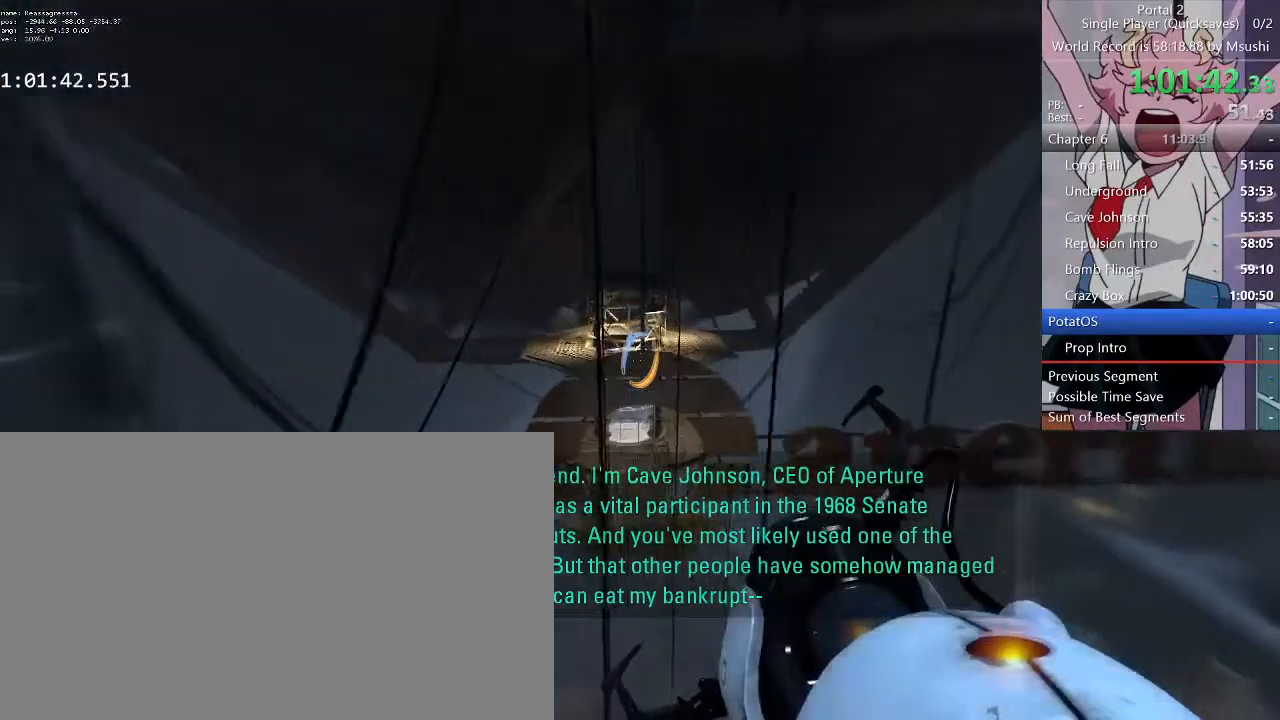
{"keys": ["ctrl", "d", "w"], "mouse": [], "events": [[467, "d", "down"]]}
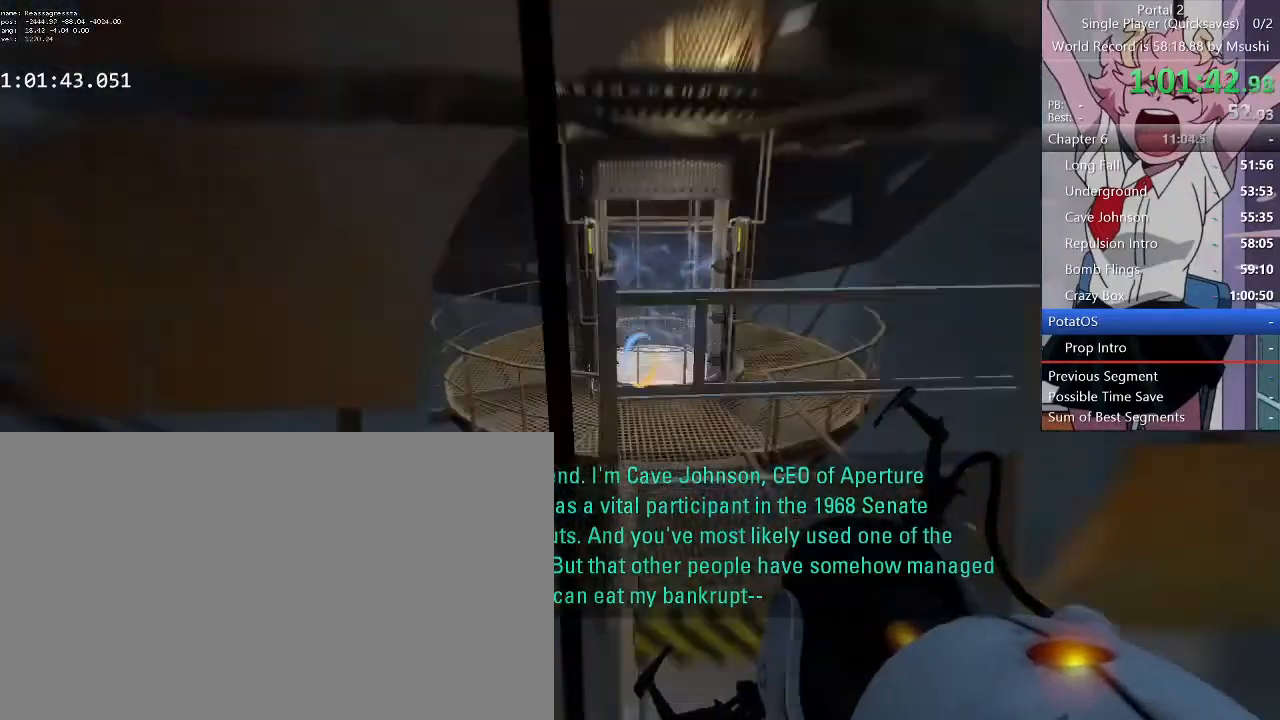
{"keys": [], "mouse": [], "events": [[367, "d", "up"], [367, "w", "up"], [434, "ctrl", "up"]]}
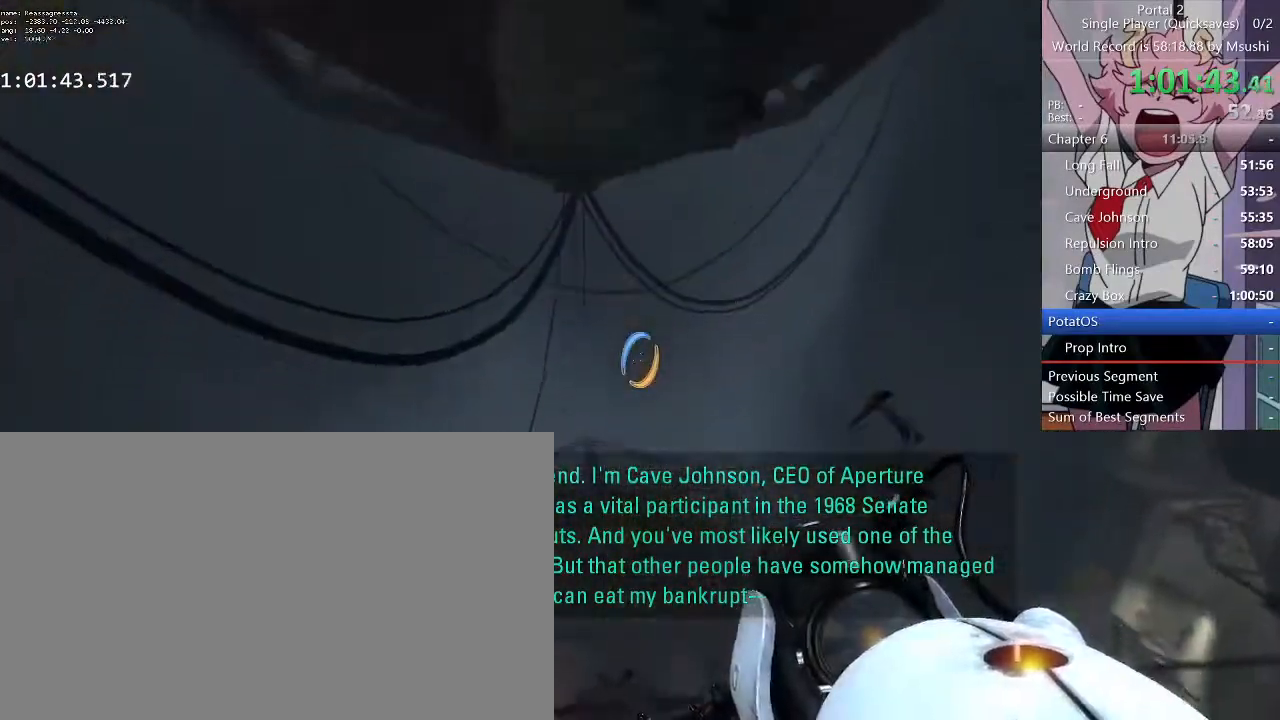
{"keys": [], "mouse": [], "events": [[167, "c", "down"], [267, "c", "up"]]}
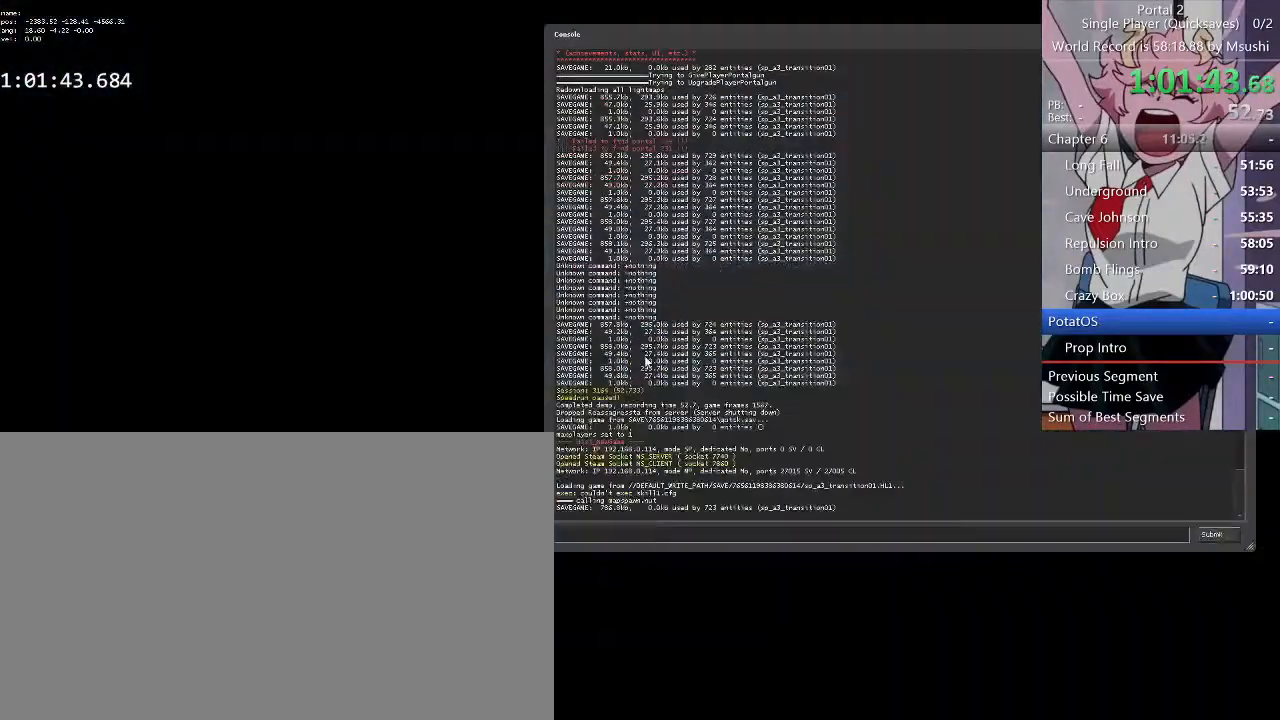
{"keys": [], "mouse": [], "events": []}
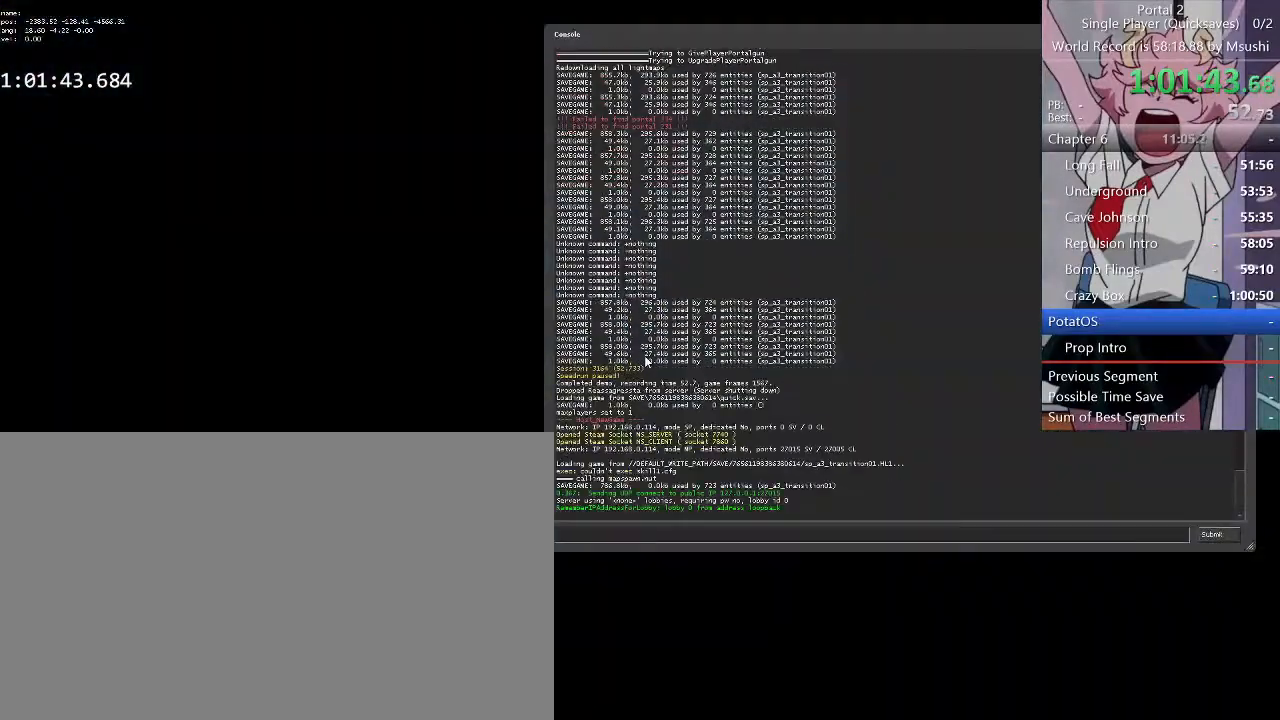
{"keys": [], "mouse": [], "events": []}
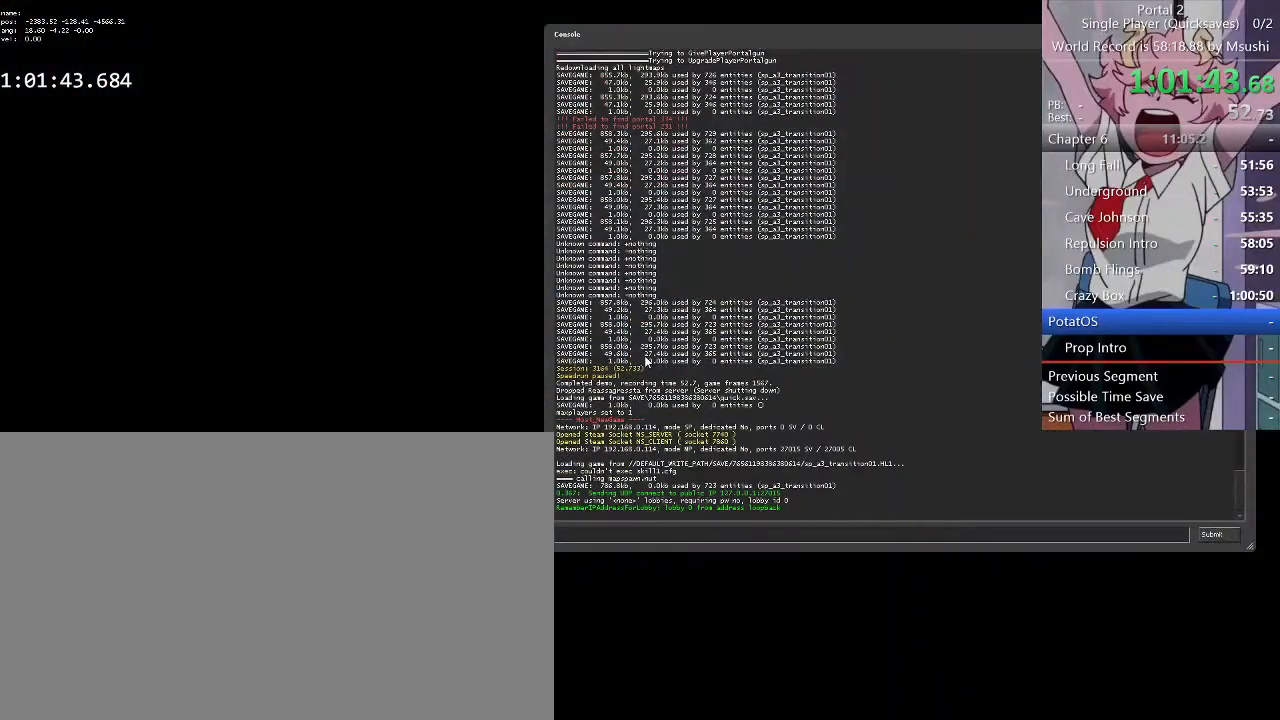
{"keys": [], "mouse": [], "events": []}
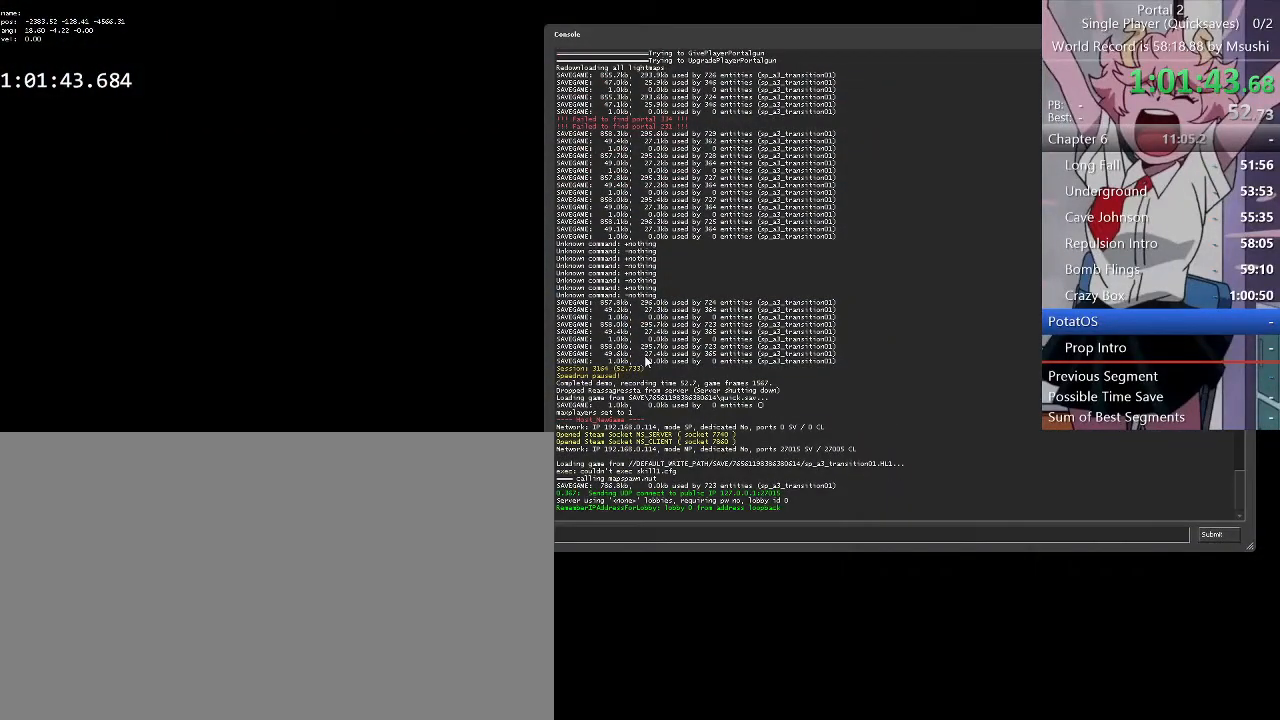
{"keys": [], "mouse": [], "events": []}
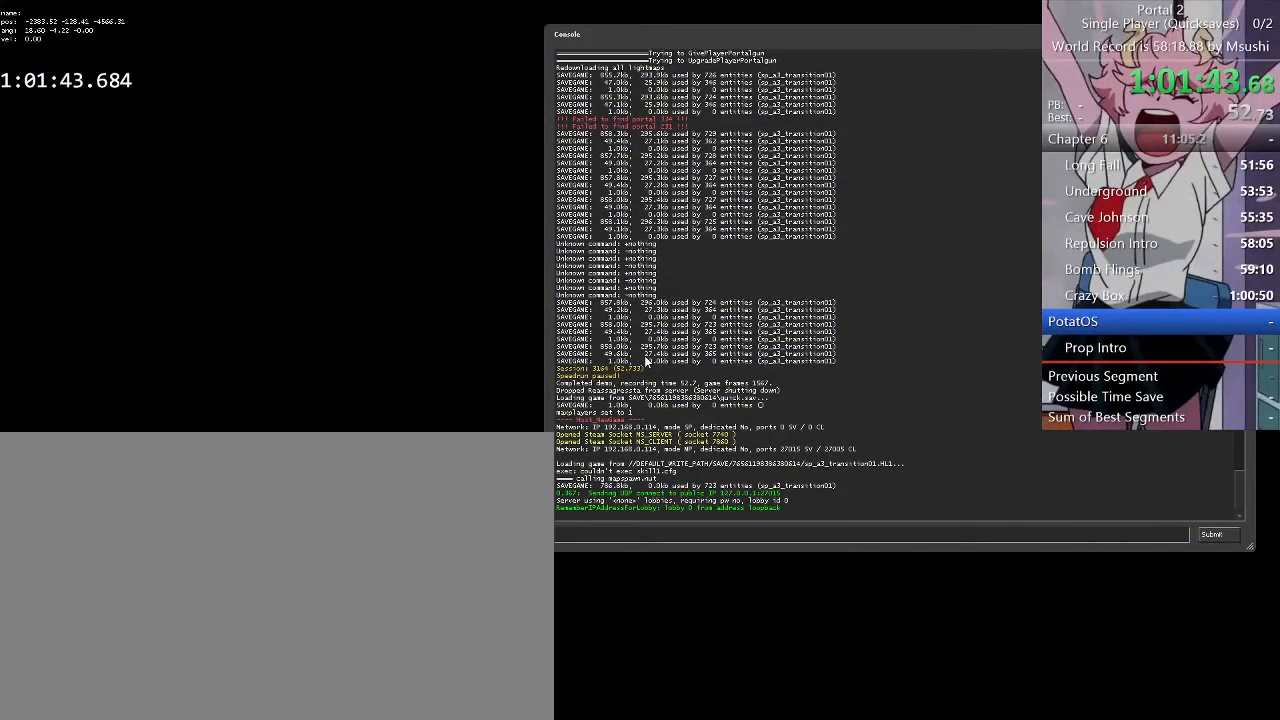
{"keys": [], "mouse": [], "events": []}
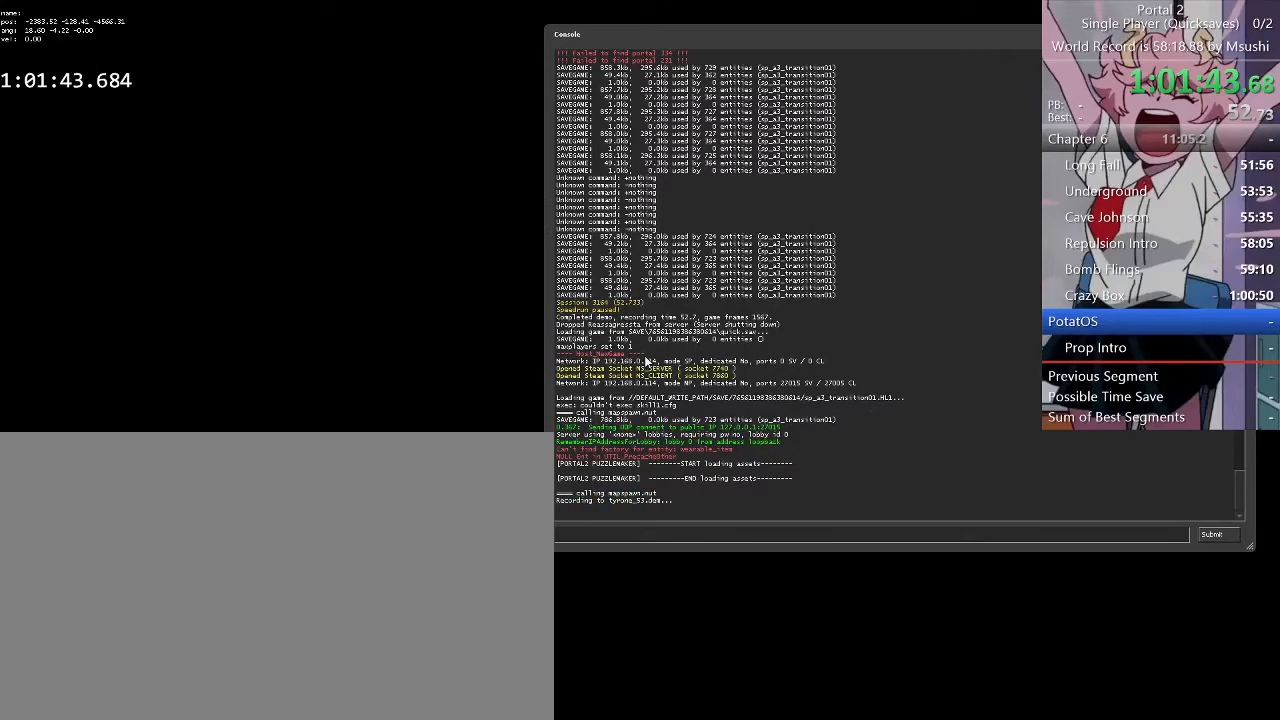
{"keys": [], "mouse": [], "events": []}
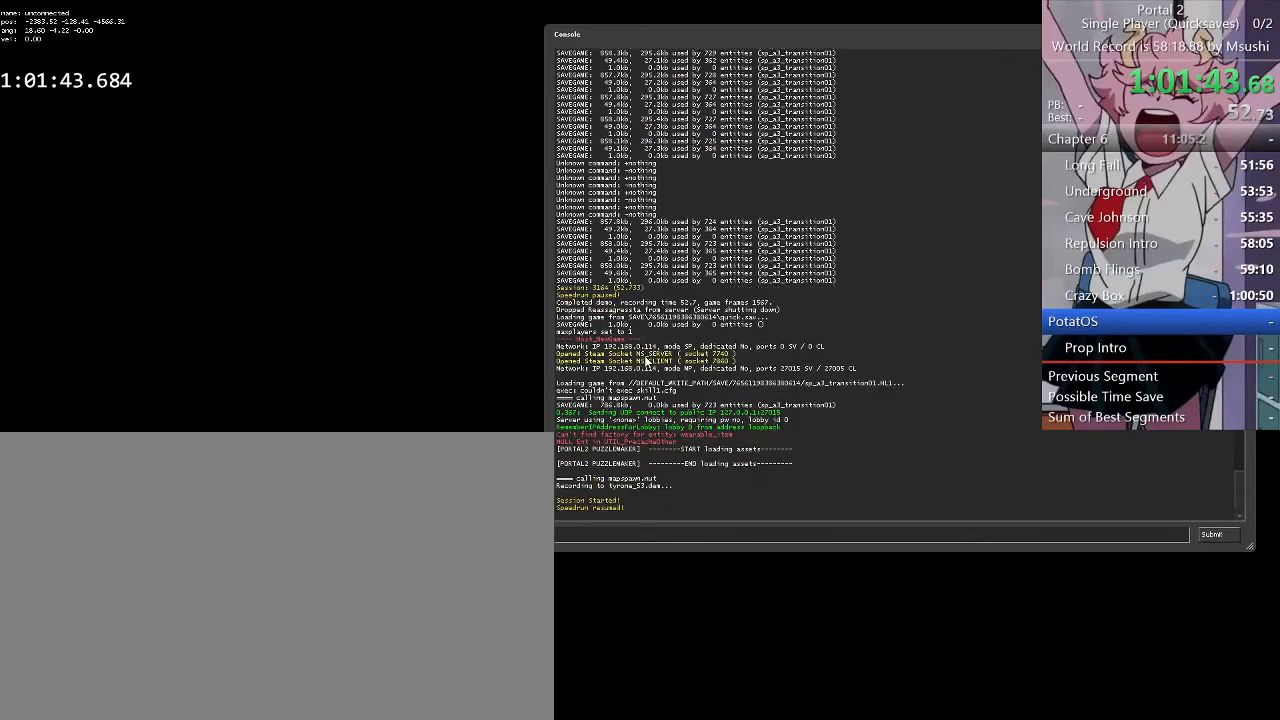
{"keys": [], "mouse": [], "events": []}
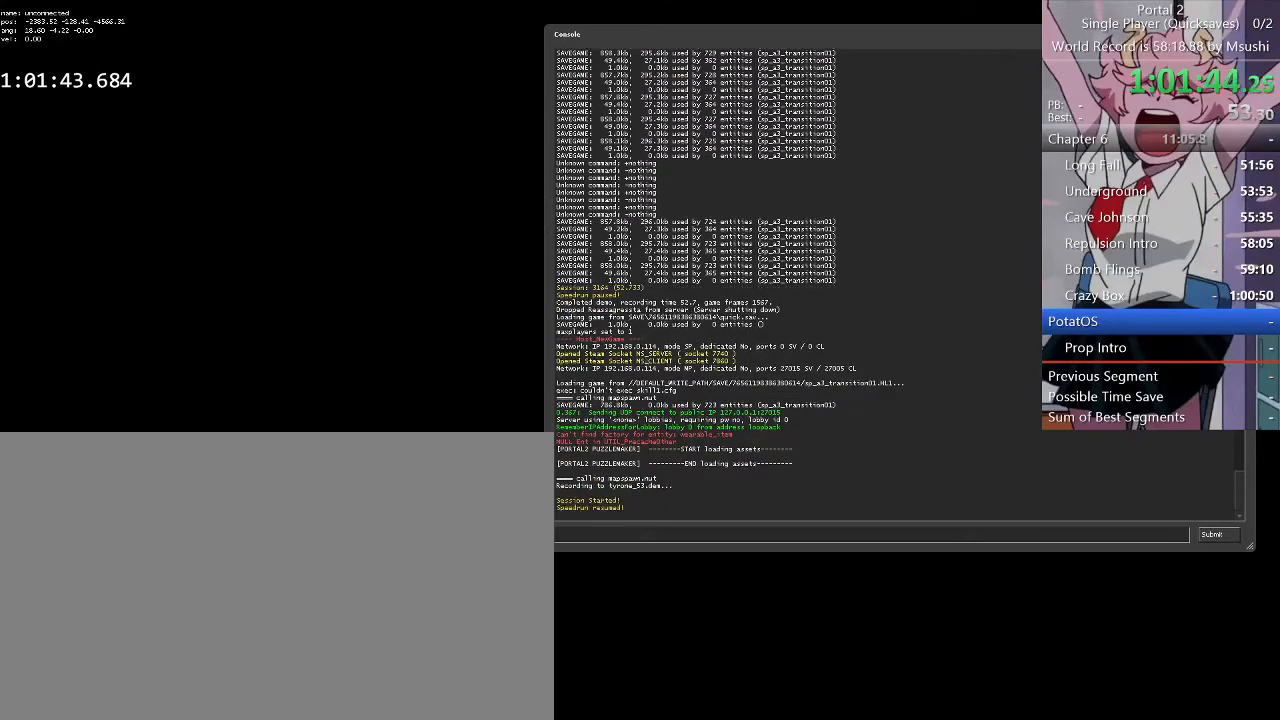
{"keys": [], "mouse": [], "events": []}
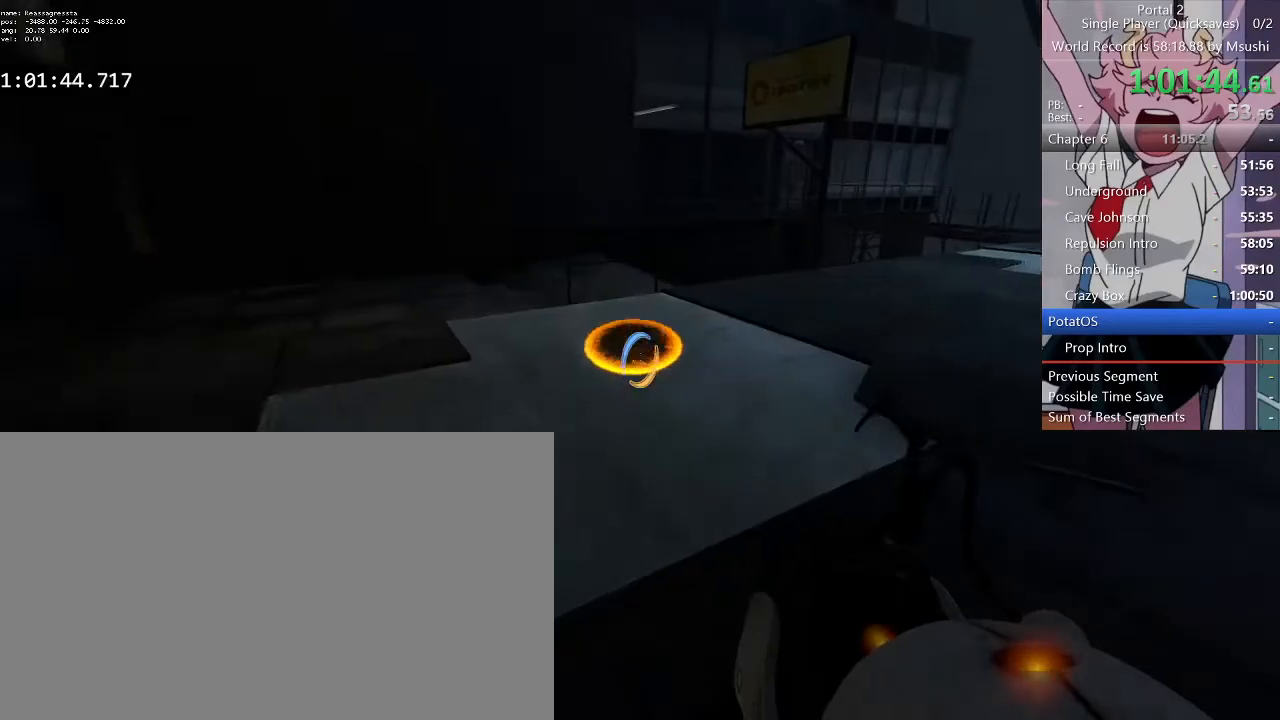
{"keys": ["s"], "mouse": [], "events": [[34, "a", "down"], [134, "a", "up"], [334, "mouse_right", "down"], [434, "s", "down"], [467, "mouse_right", "up"]]}
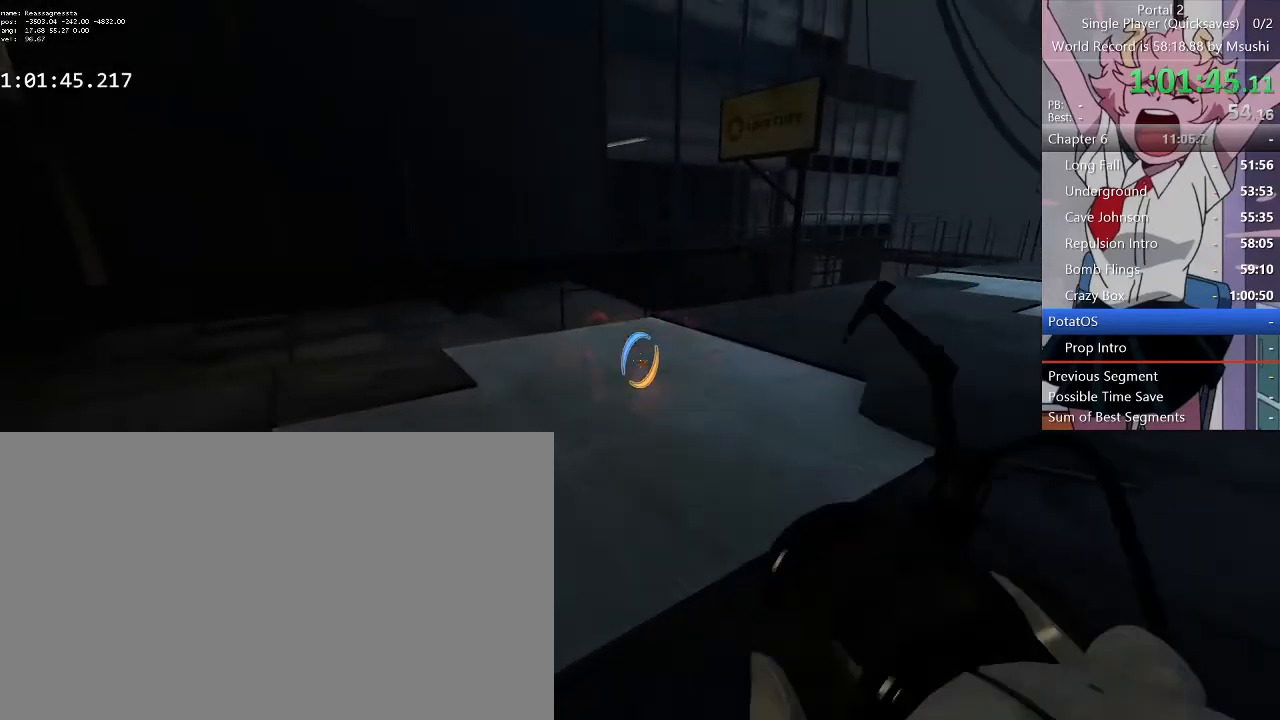
{"keys": ["w"], "mouse": [], "events": [[34, "s", "up"], [400, "w", "down"]]}
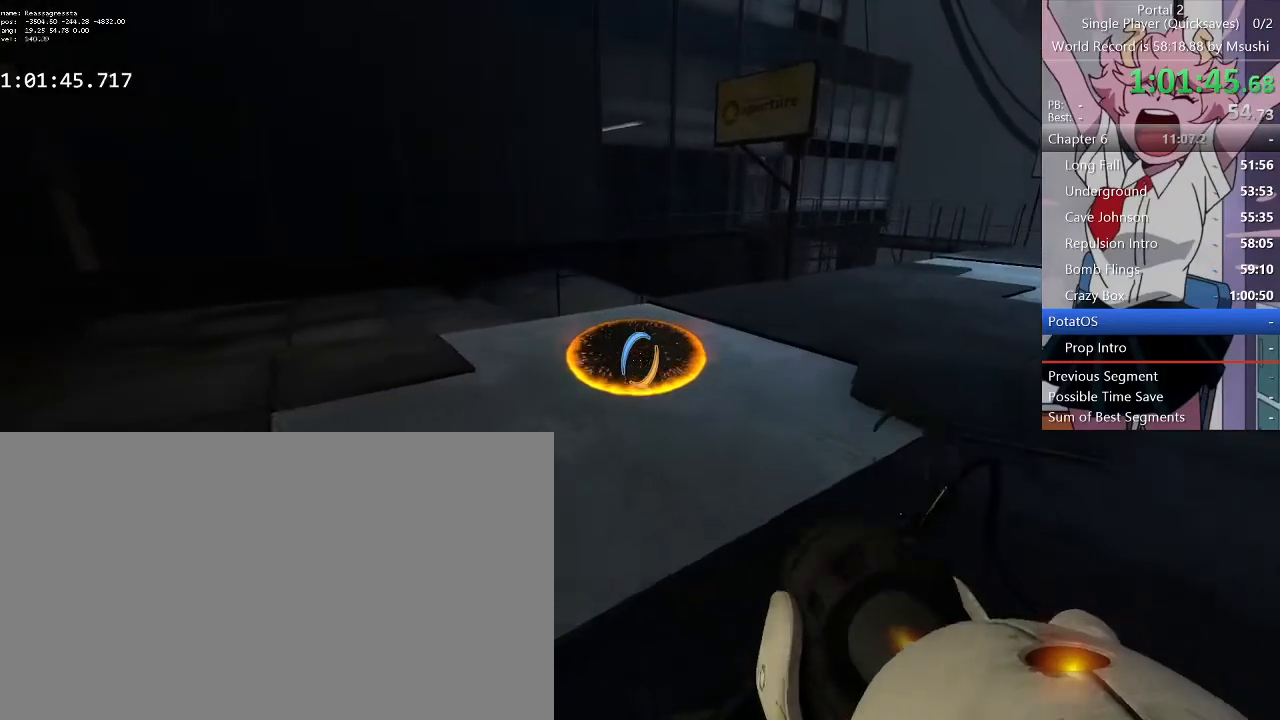
{"keys": ["ctrl", "w"], "mouse": [], "events": [[200, "space", "down"], [300, "ctrl", "down"], [334, "space", "up"]]}
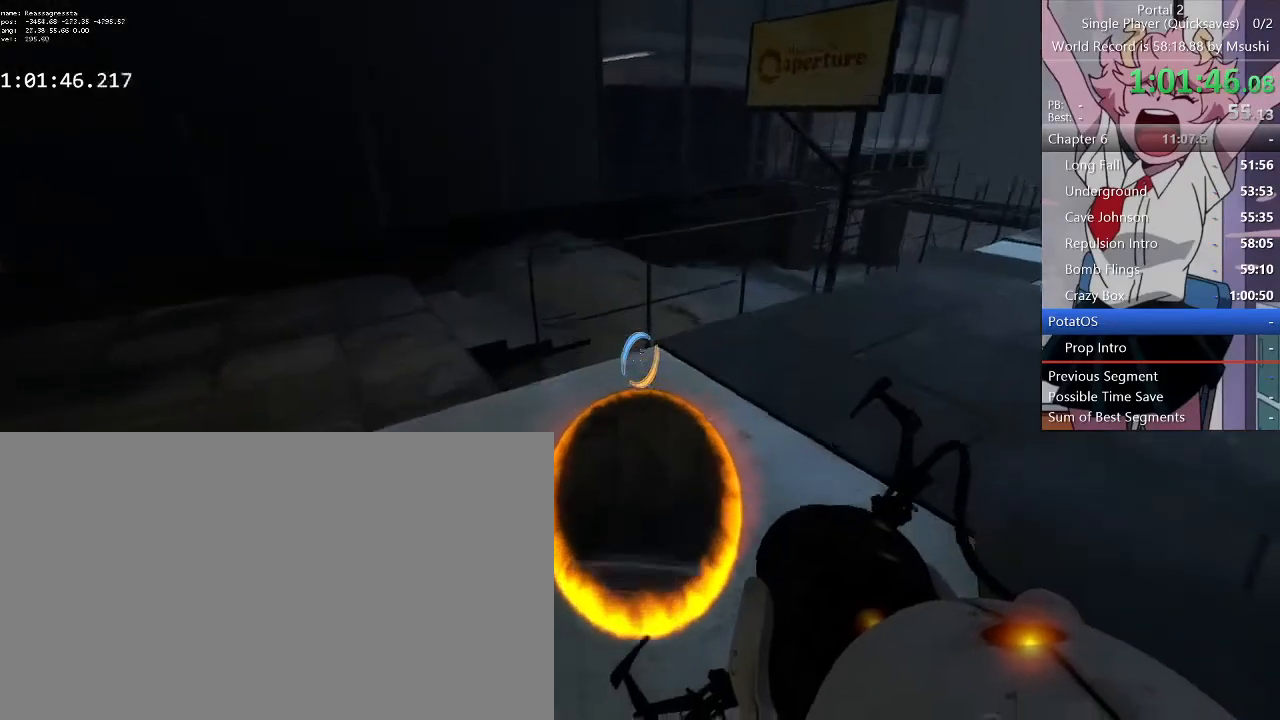
{"keys": ["ctrl", "w"], "mouse": [], "events": []}
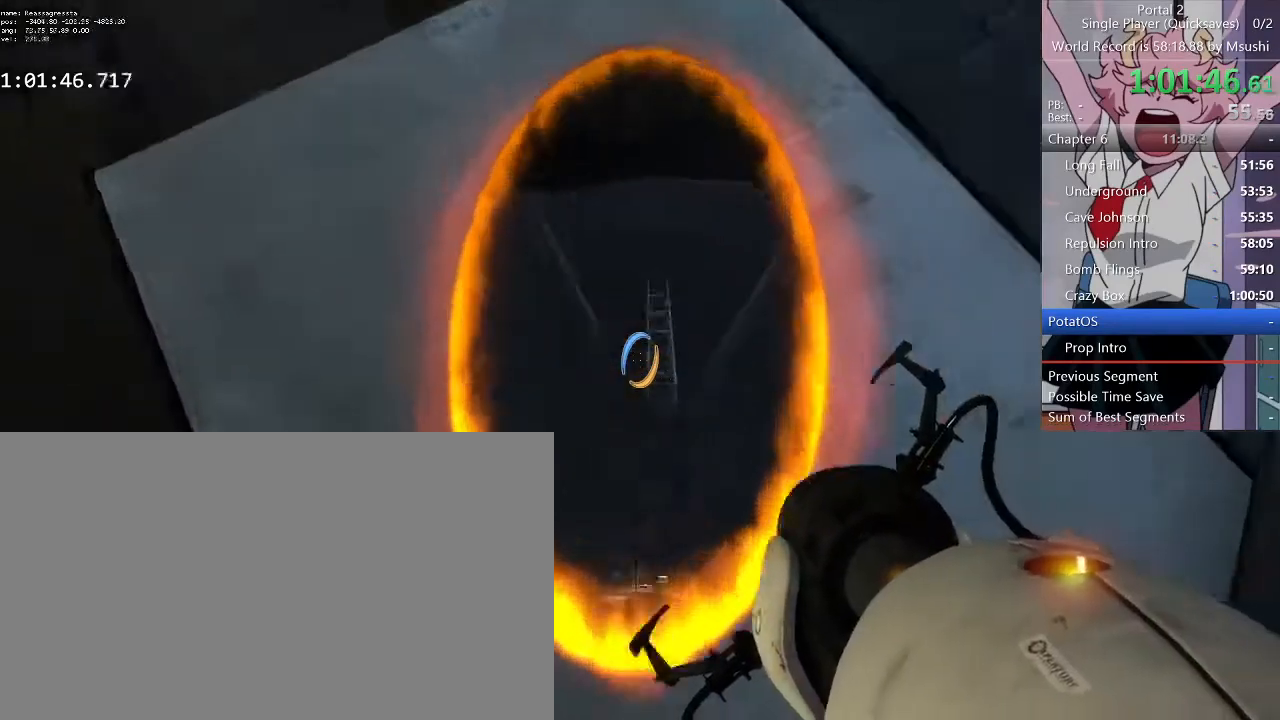
{"keys": ["ctrl", "w"], "mouse": [], "events": []}
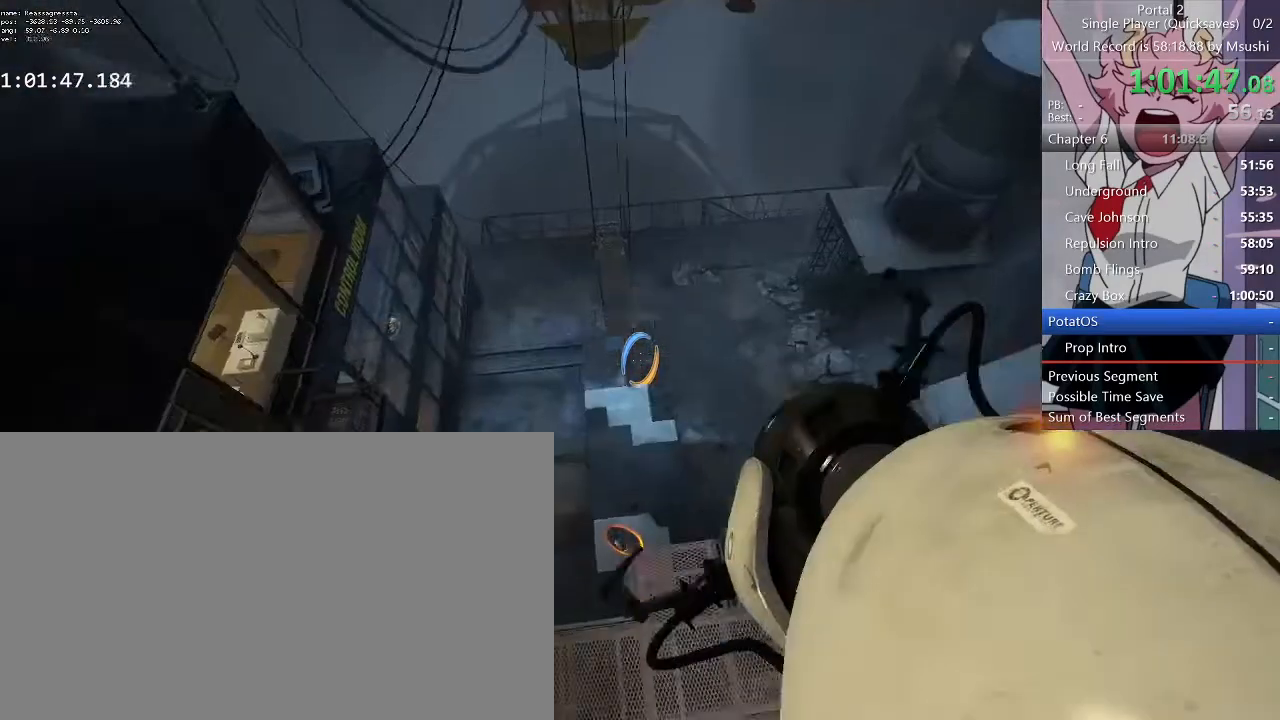
{"keys": ["ctrl", "w"], "mouse": [], "events": []}
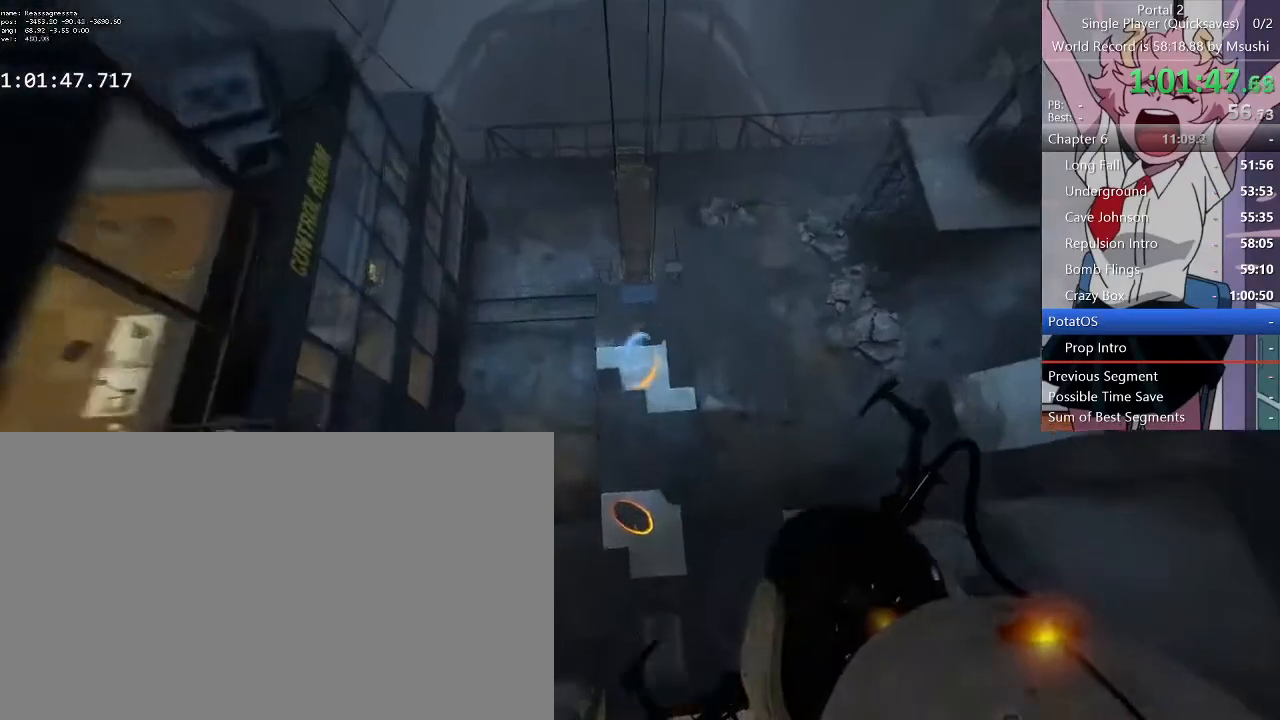
{"keys": ["ctrl", "w"], "mouse": [], "events": [[134, "mouse_right", "down"], [234, "mouse_right", "up"]]}
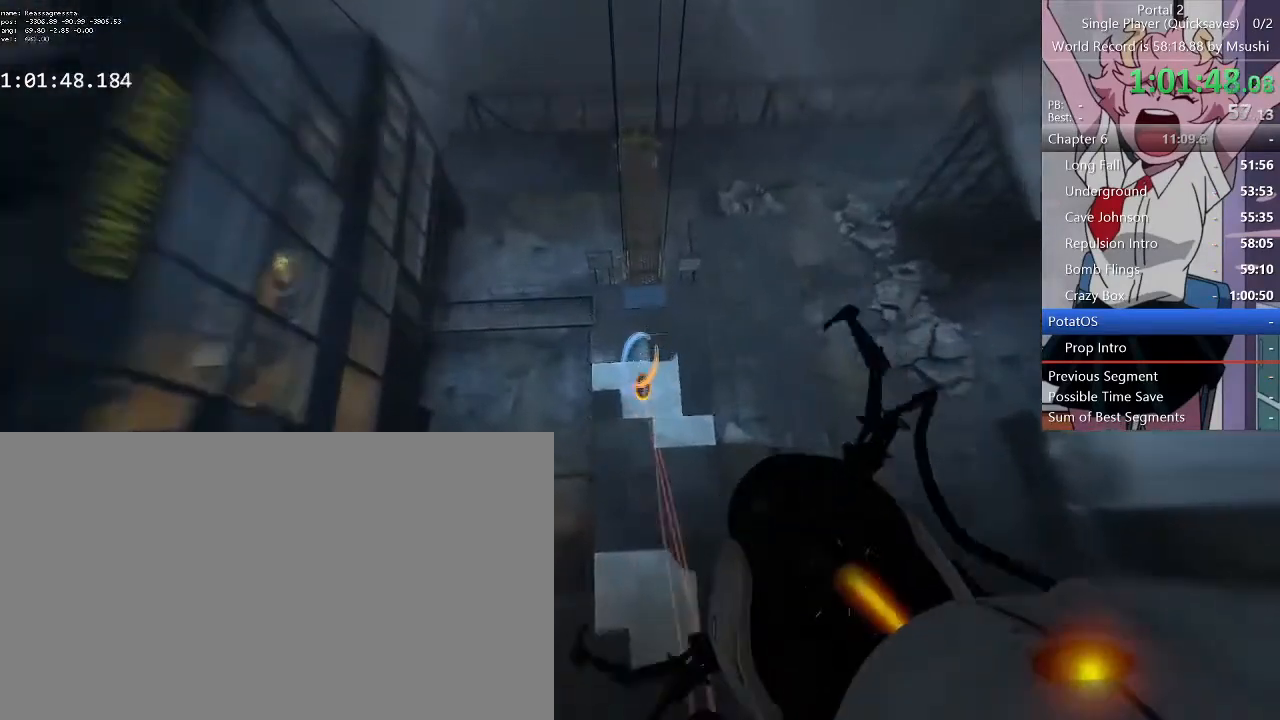
{"keys": ["ctrl", "w"], "mouse": [], "events": []}
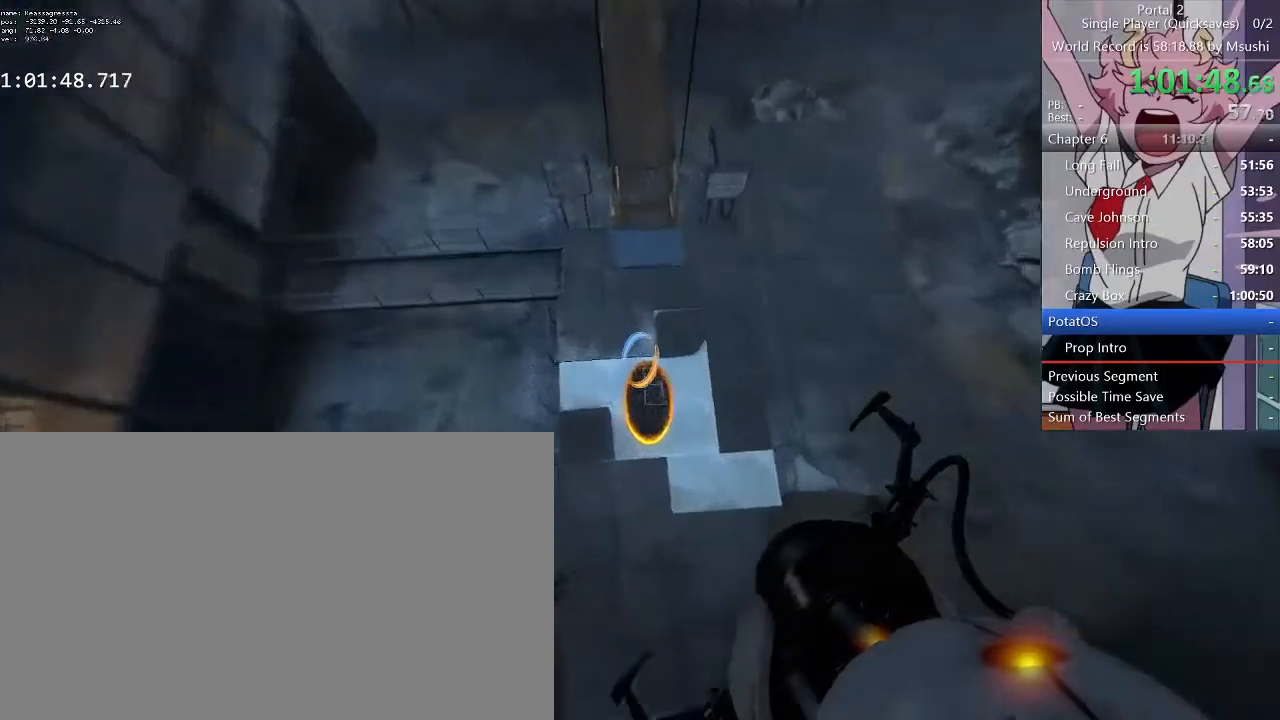
{"keys": ["ctrl", "w"], "mouse": [], "events": []}
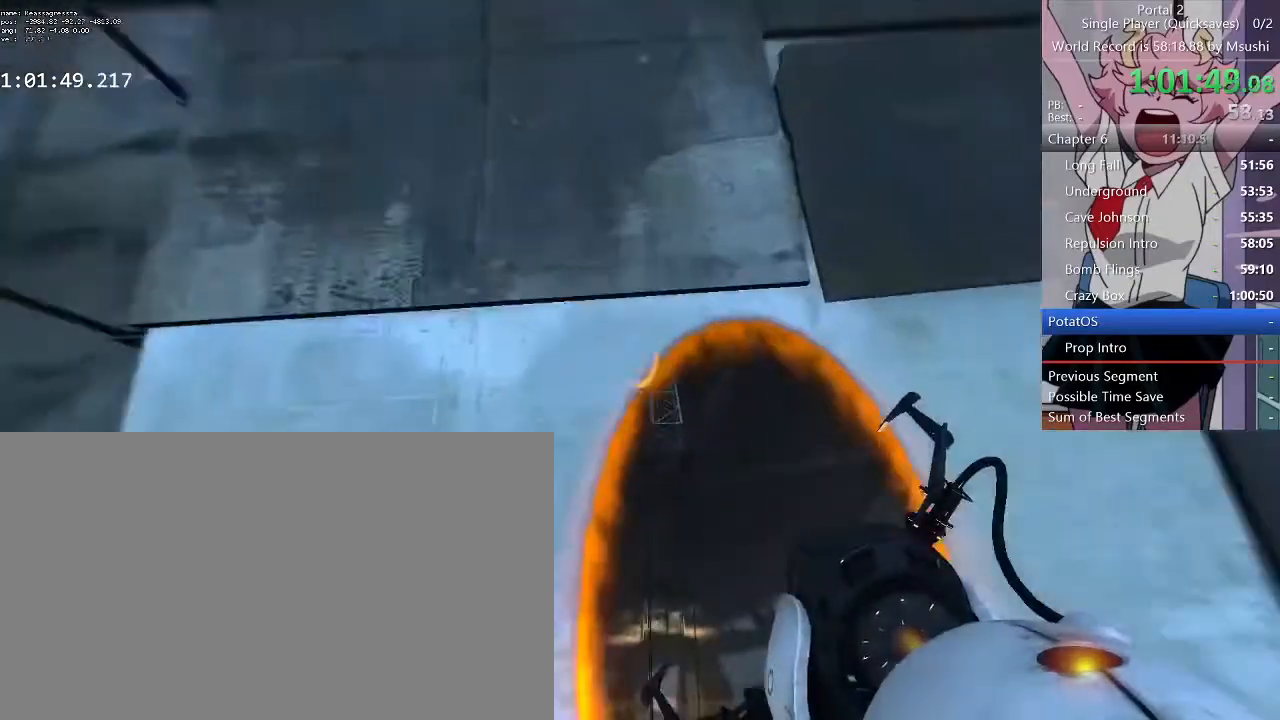
{"keys": [], "mouse": [], "events": [[367, "w", "up"], [500, "ctrl", "up"]]}
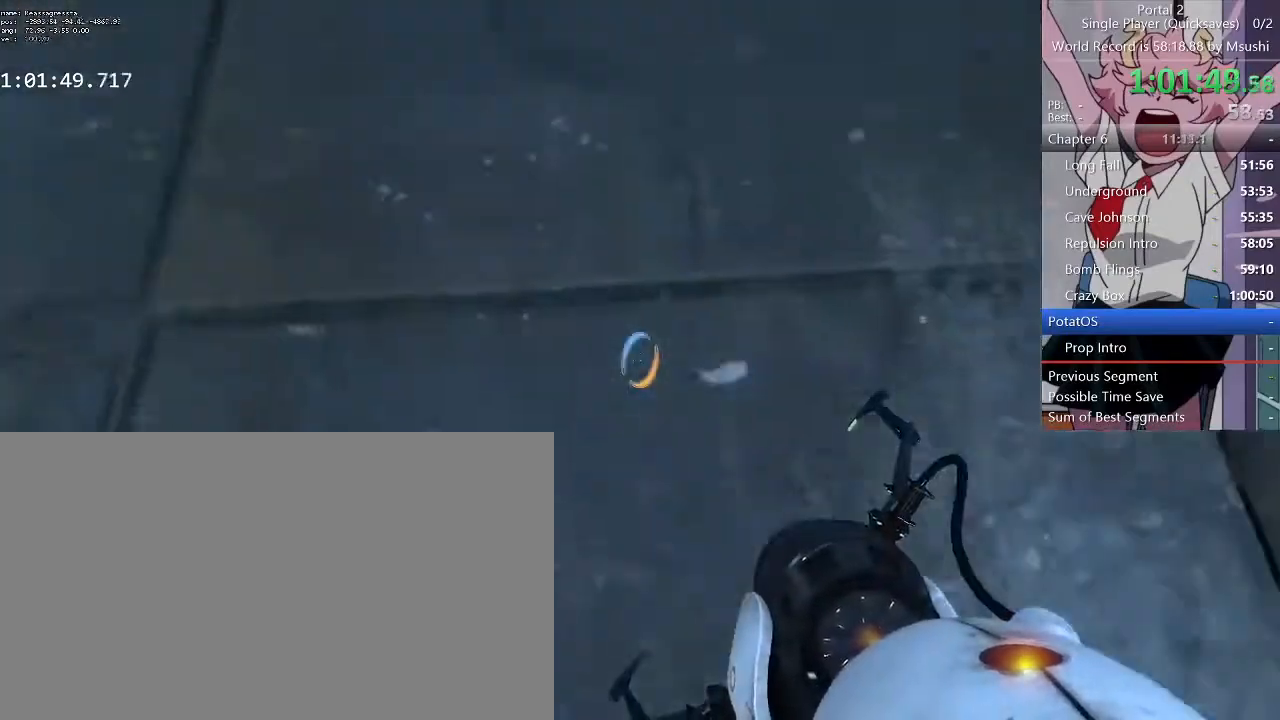
{"keys": [], "mouse": [], "events": []}
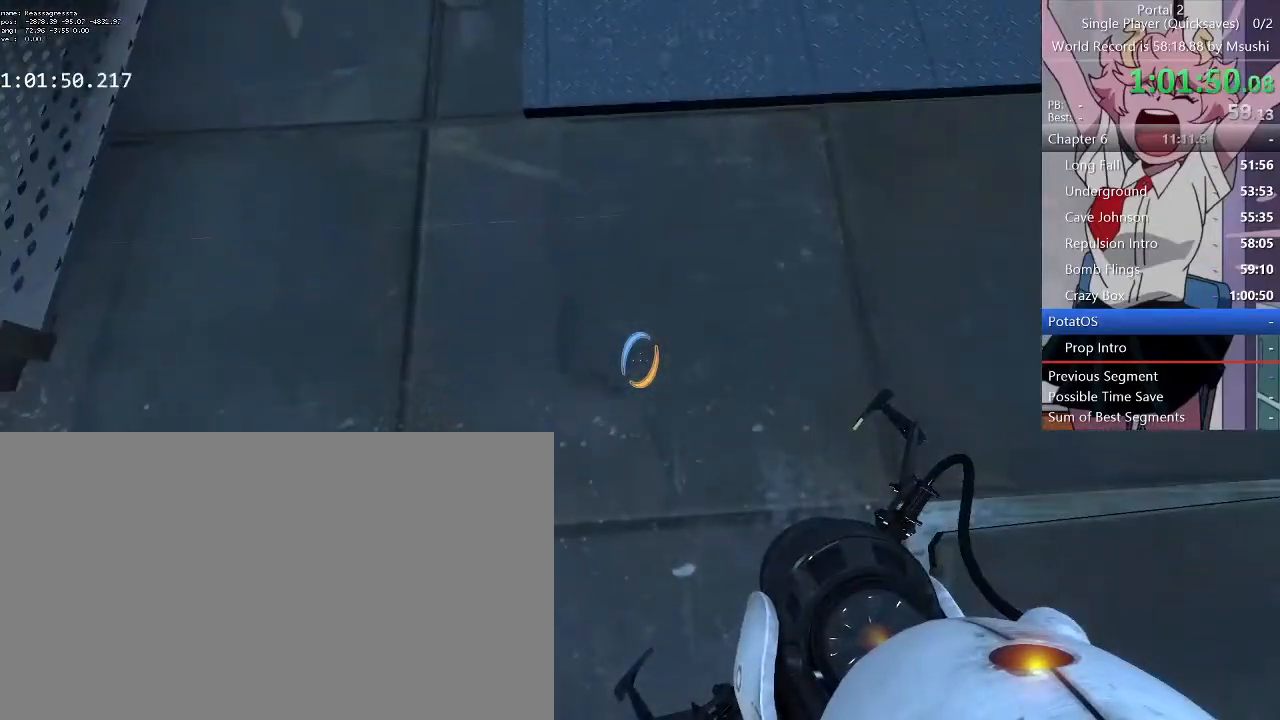
{"keys": ["x"], "mouse": [], "events": [[367, "x", "down"], [400, "x", "up"], [500, "x", "down"]]}
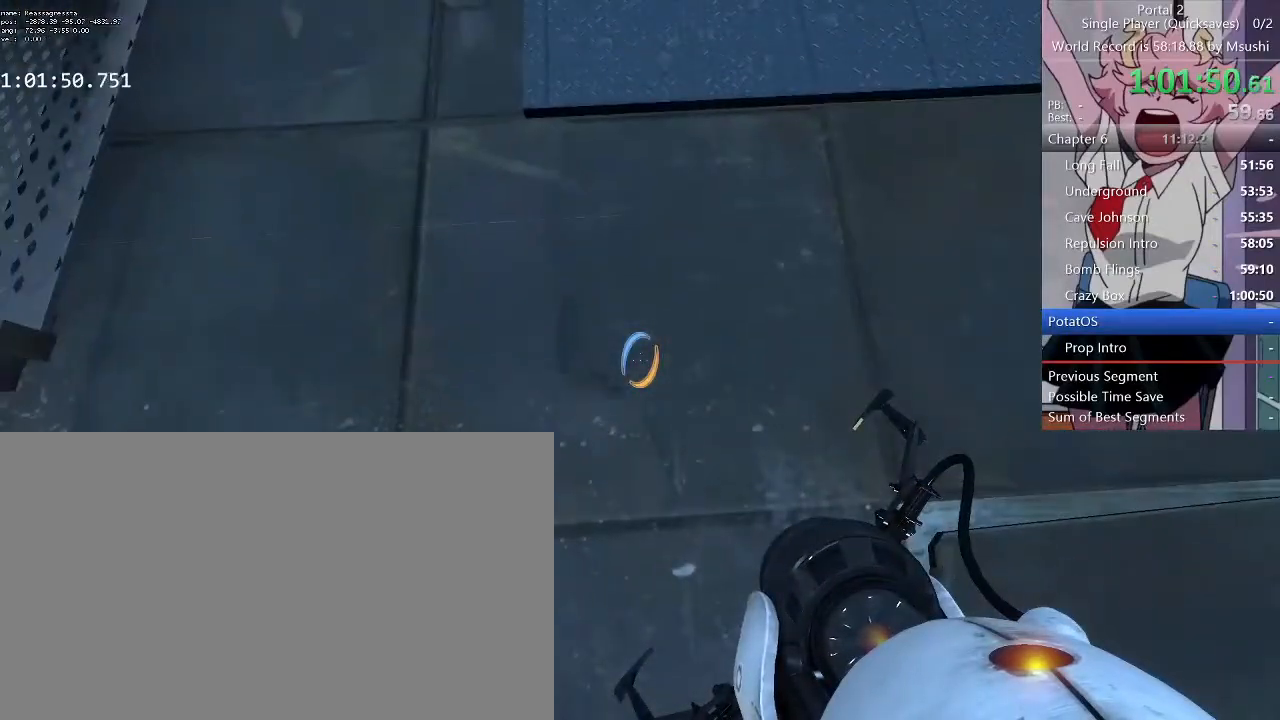
{"keys": ["w"], "mouse": []}